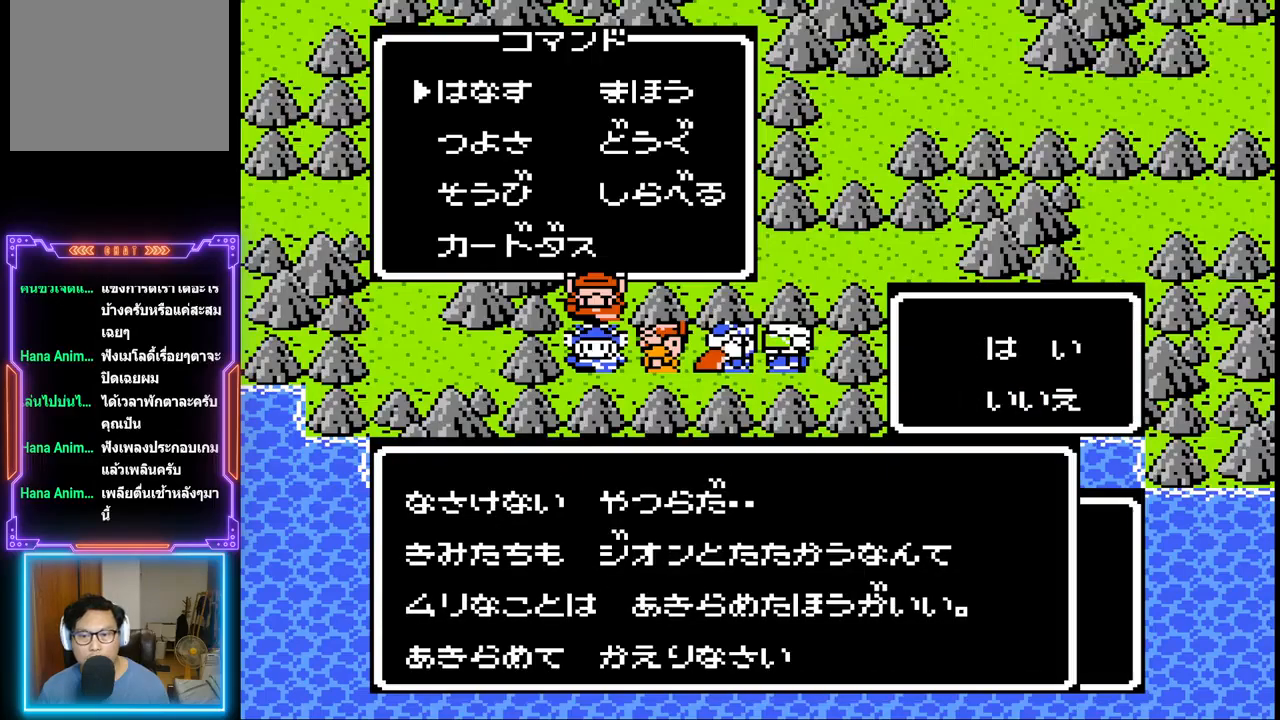
Gameplay with a controller (PlayStation layout); each line is a JSON object with the inputs held at the frame after it. "events" lists button and stick changes between this image and that frame as [ms after this image, input, new state], when the widget could be followed in between. Not read: L3 R3 left_stick right_stick.
{"buttons": [], "events": [[150, "CIRCLE", "down"], [467, "CIRCLE", "up"]]}
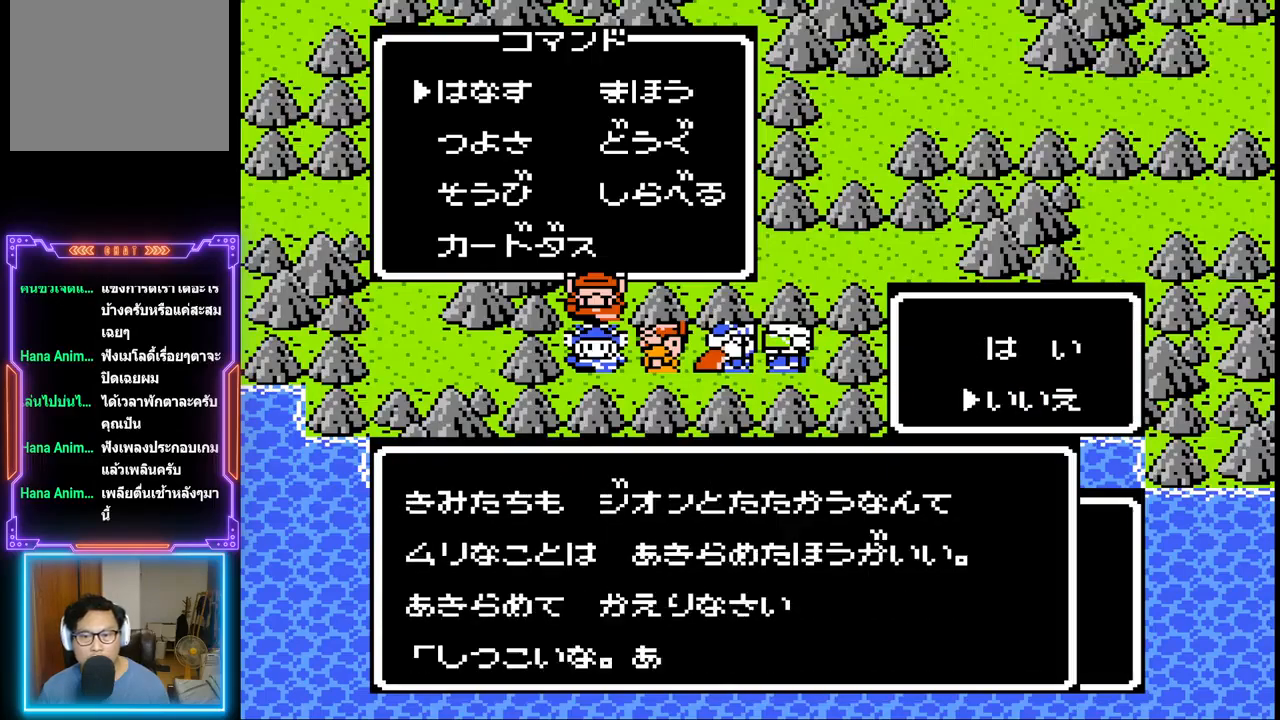
{"buttons": [], "events": []}
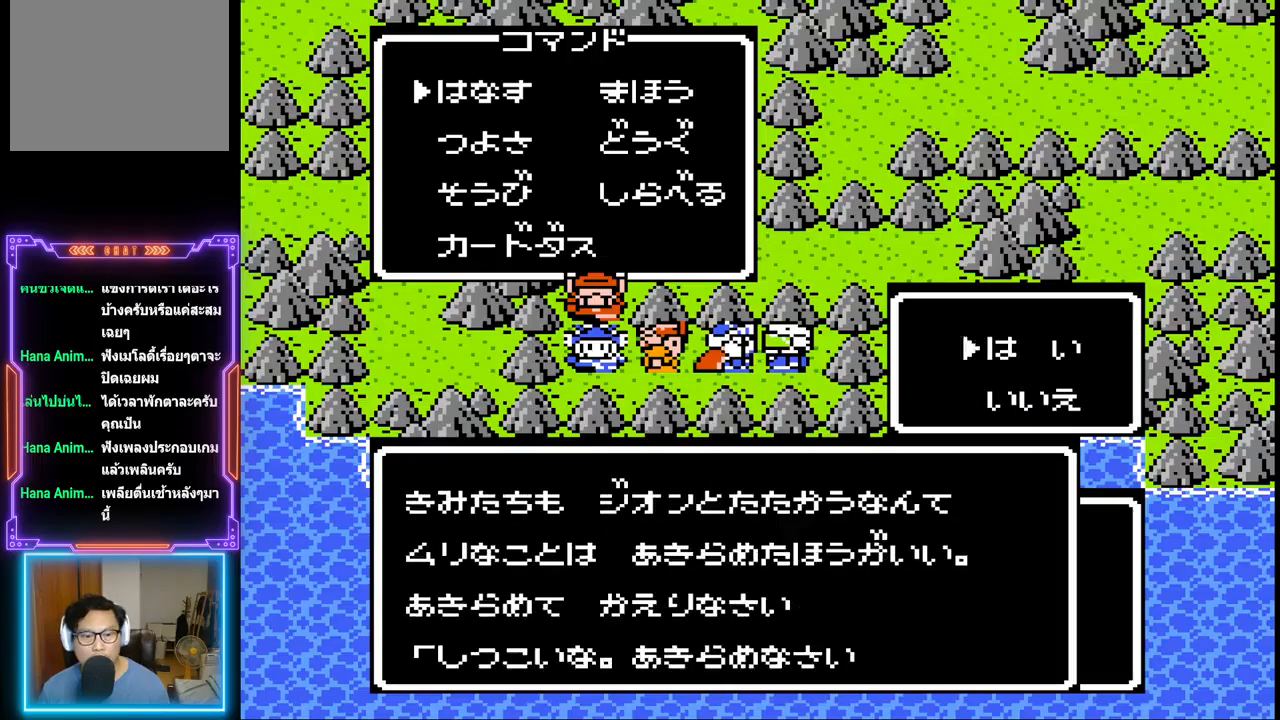
{"buttons": [], "events": []}
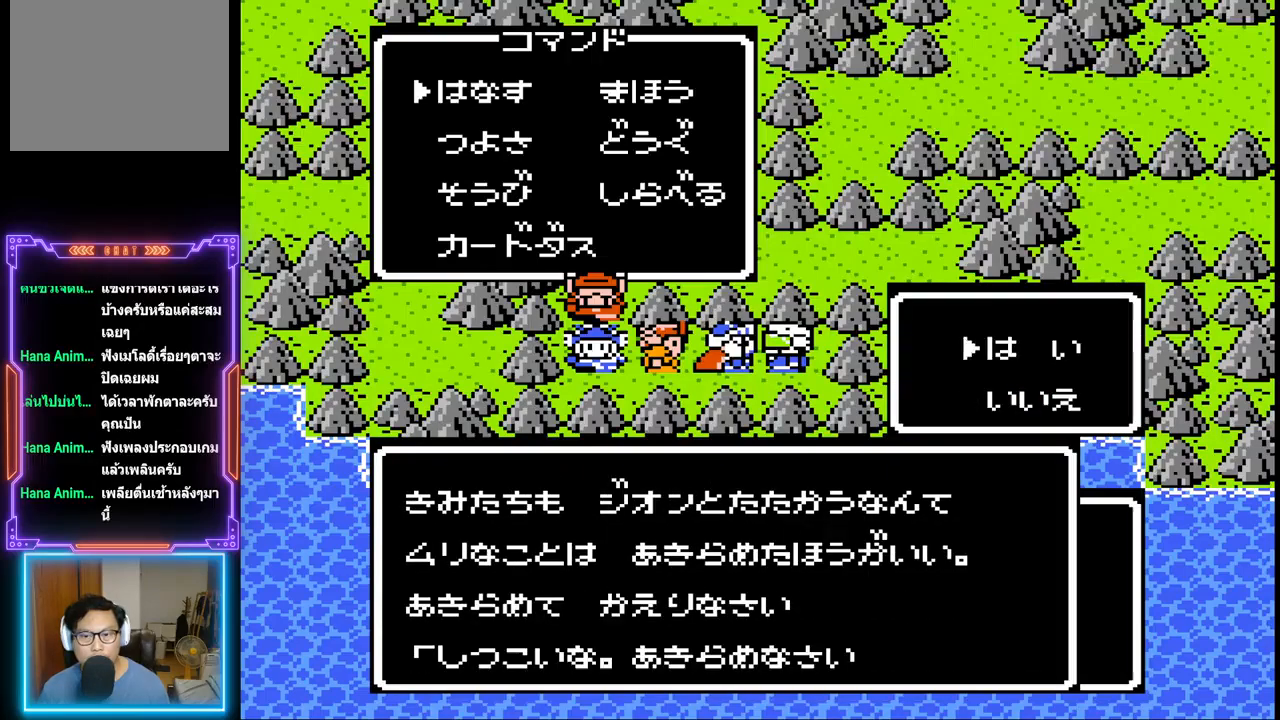
{"buttons": ["CIRCLE"], "events": [[33, "DPAD_DOWN", "down"], [183, "DPAD_DOWN", "up"], [467, "CIRCLE", "down"]]}
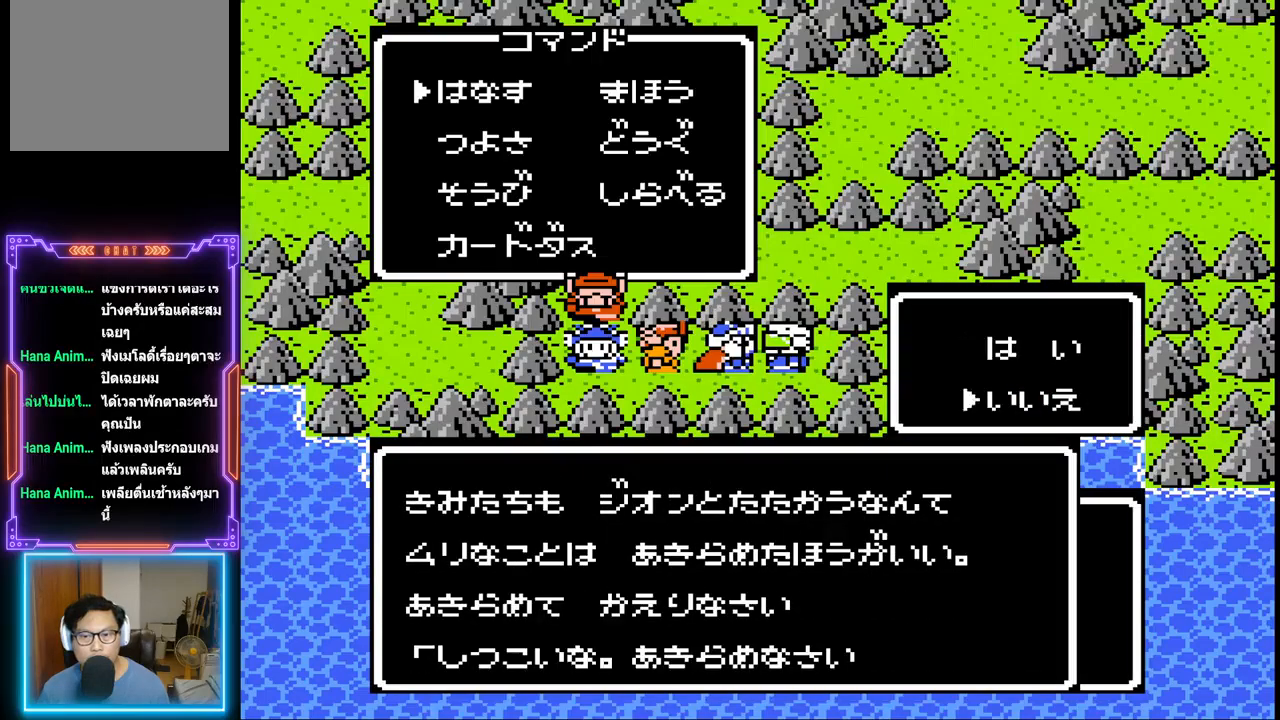
{"buttons": [], "events": [[333, "CIRCLE", "up"]]}
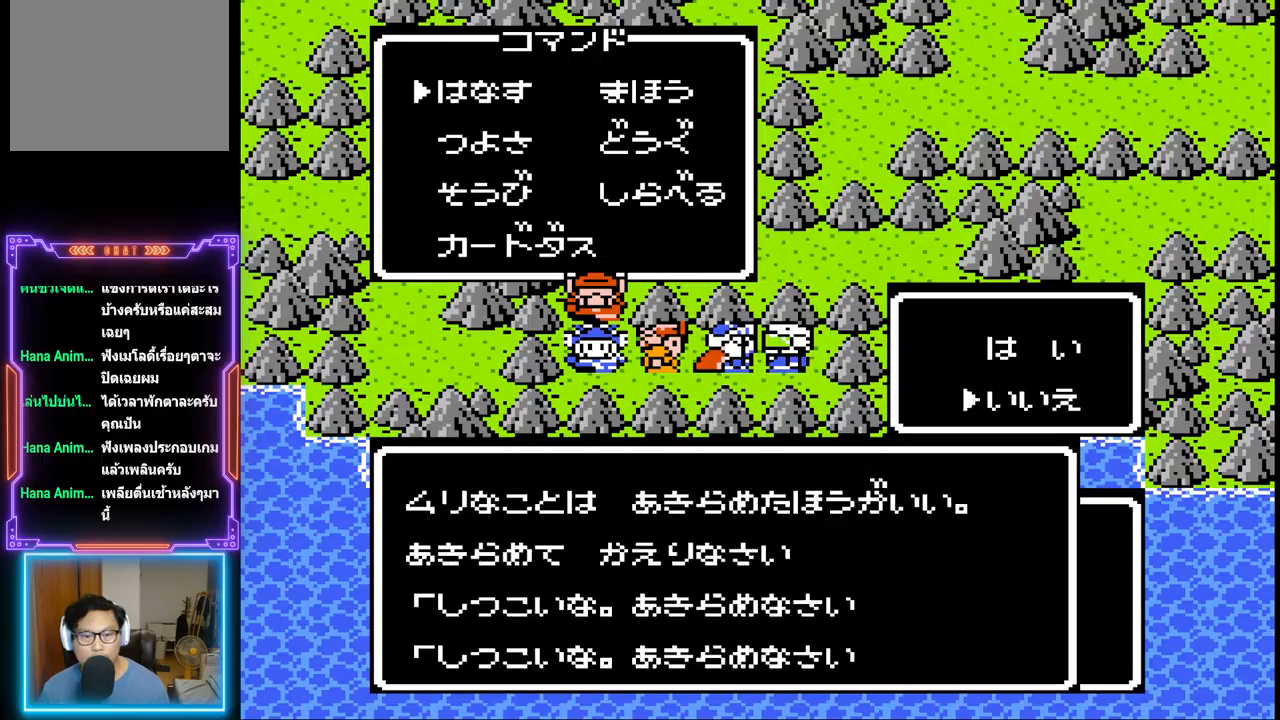
{"buttons": [], "events": []}
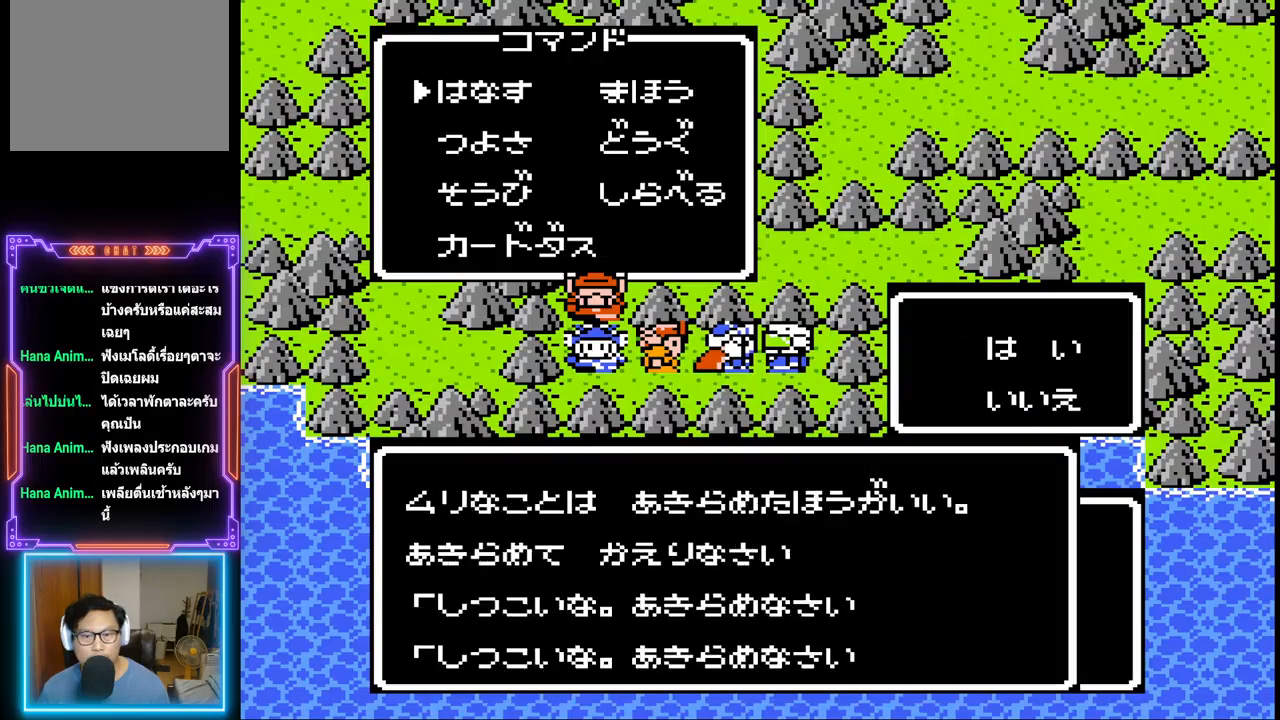
{"buttons": [], "events": []}
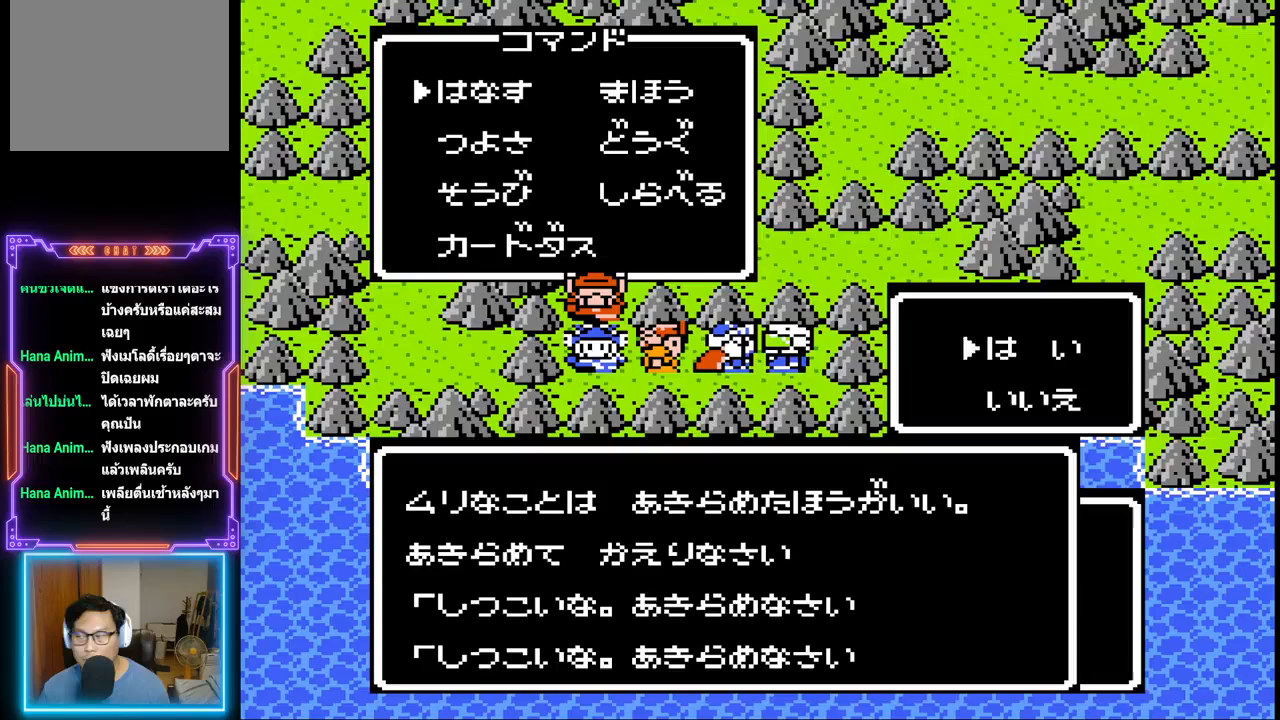
{"buttons": [], "events": []}
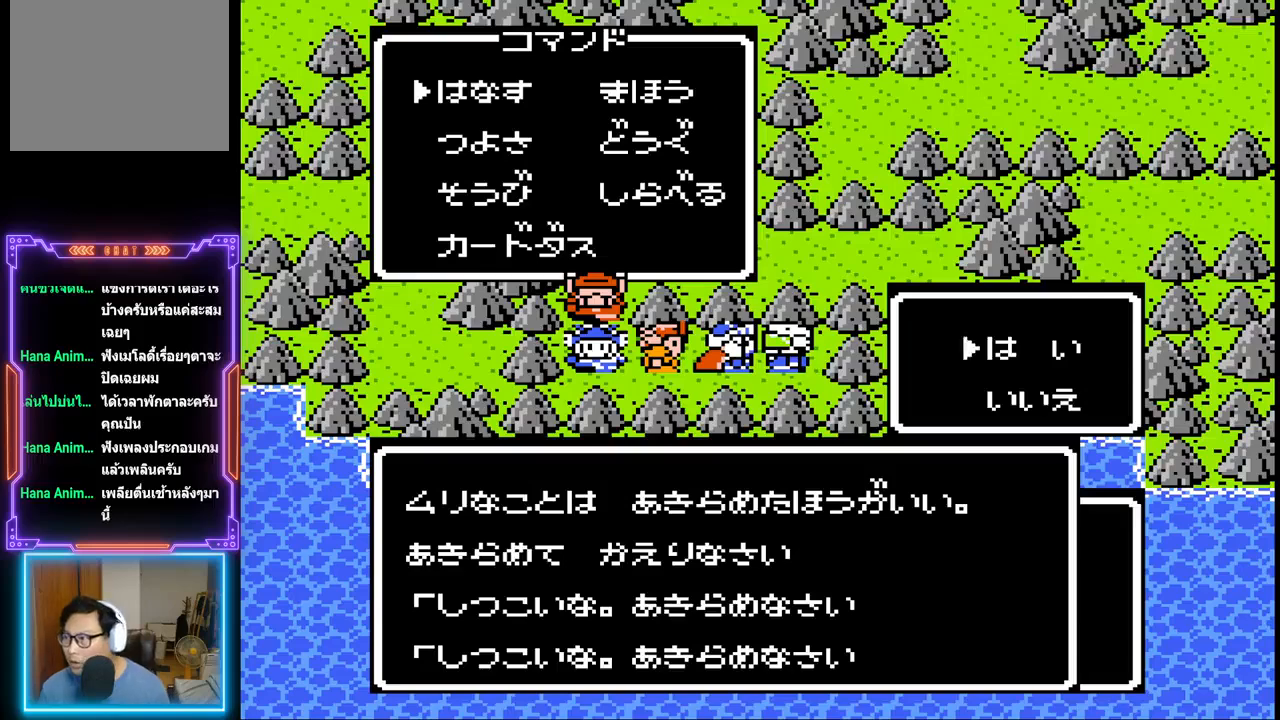
{"buttons": [], "events": []}
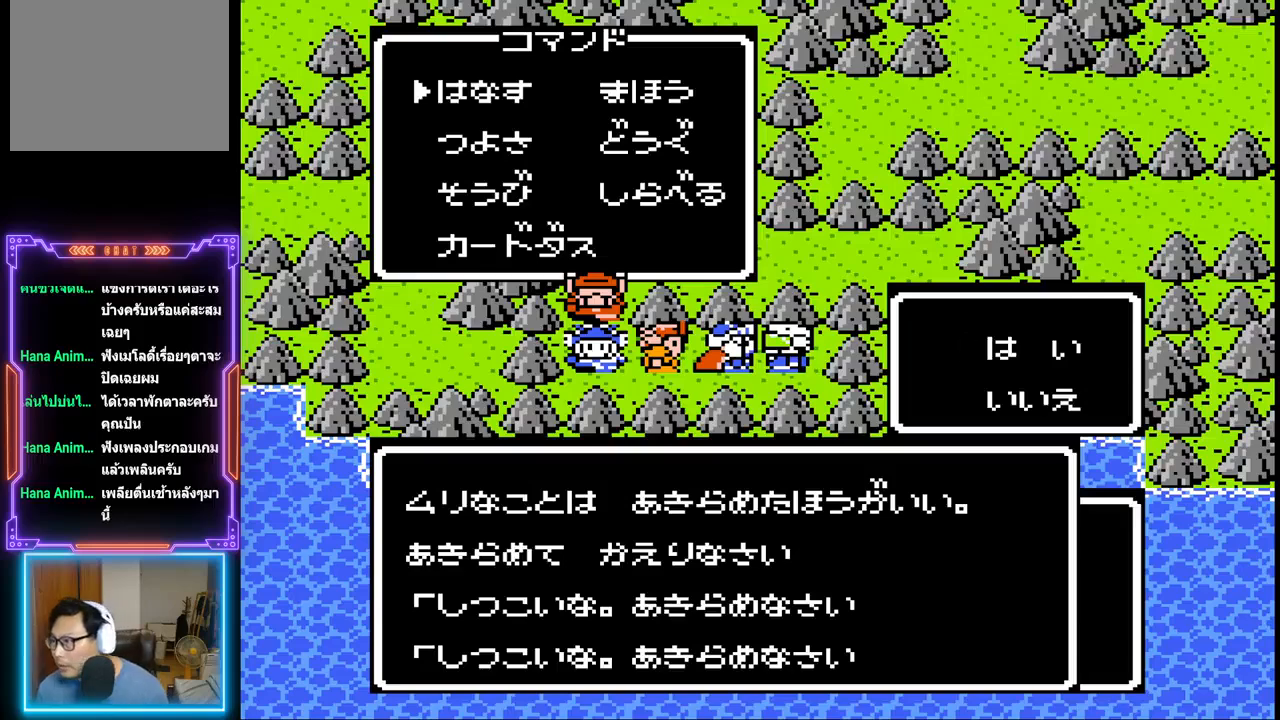
{"buttons": [], "events": []}
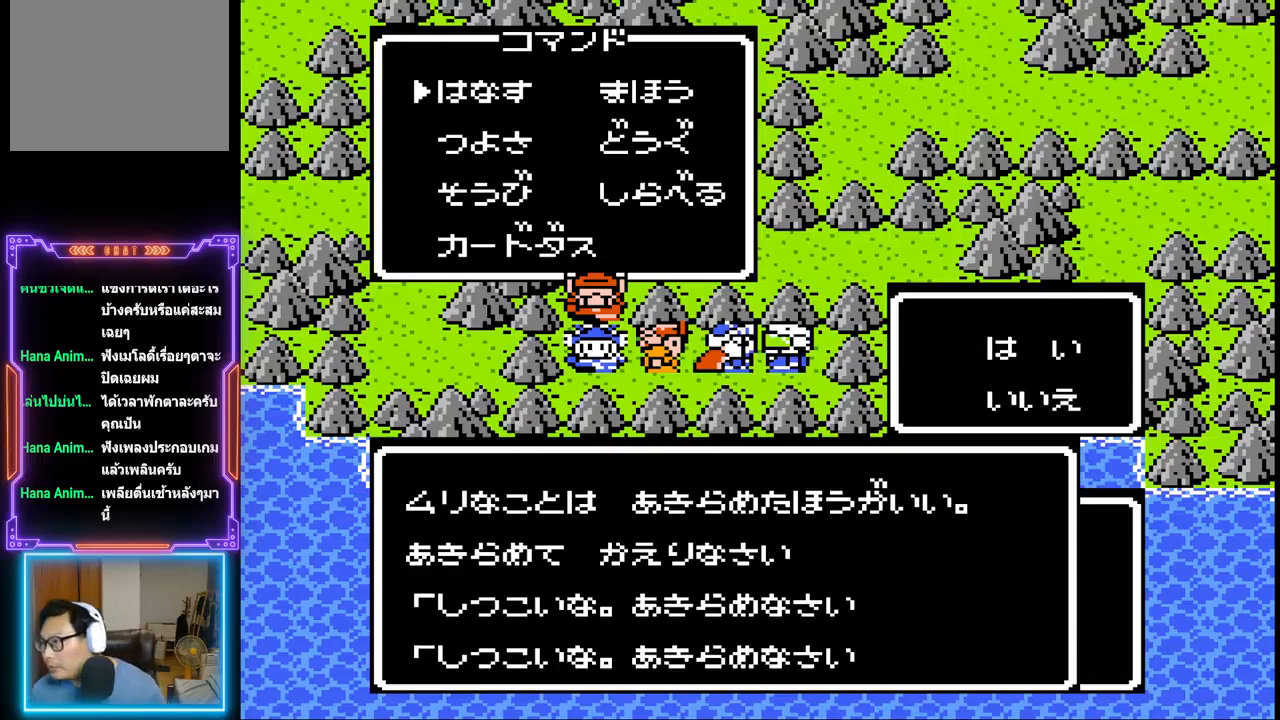
{"buttons": [], "events": []}
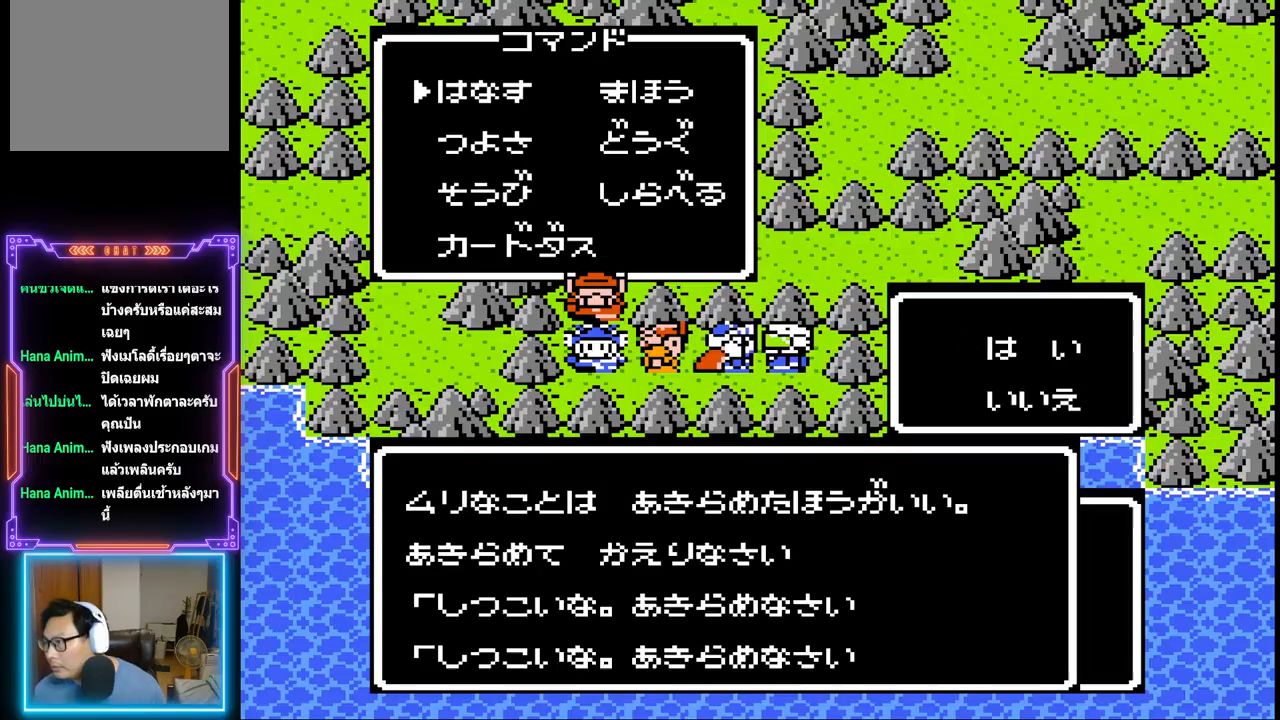
{"buttons": [], "events": []}
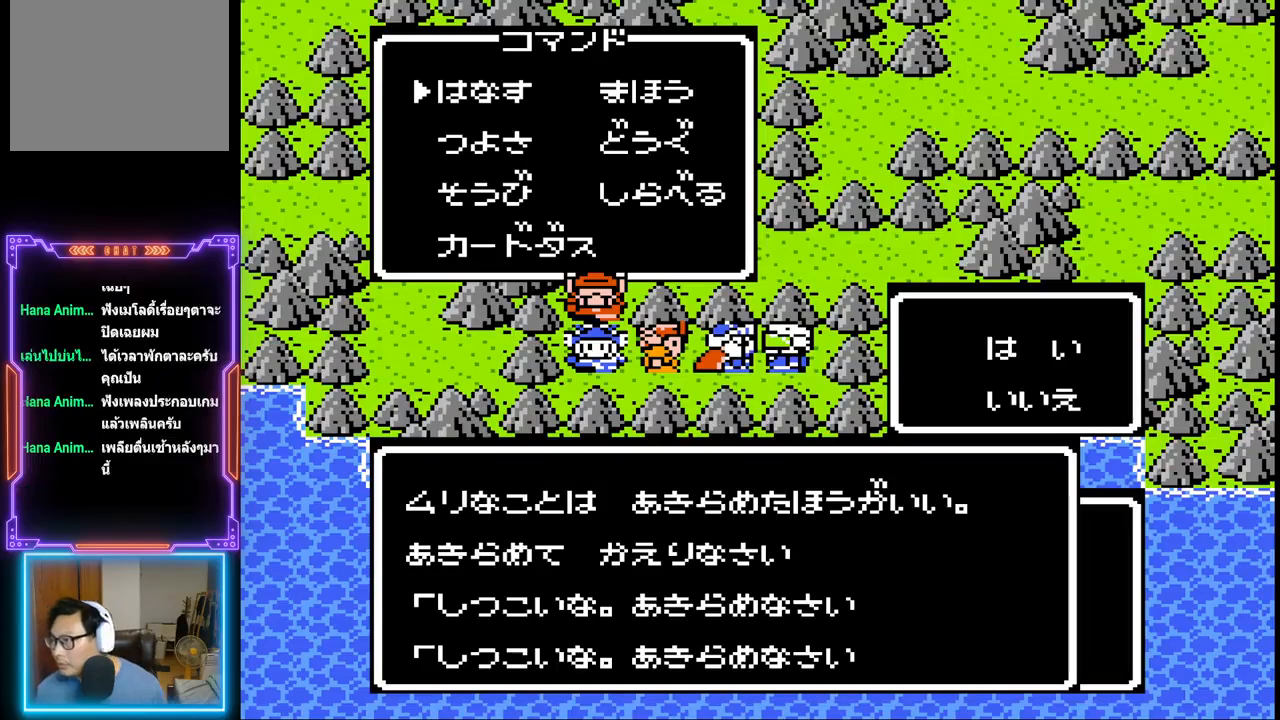
{"buttons": [], "events": []}
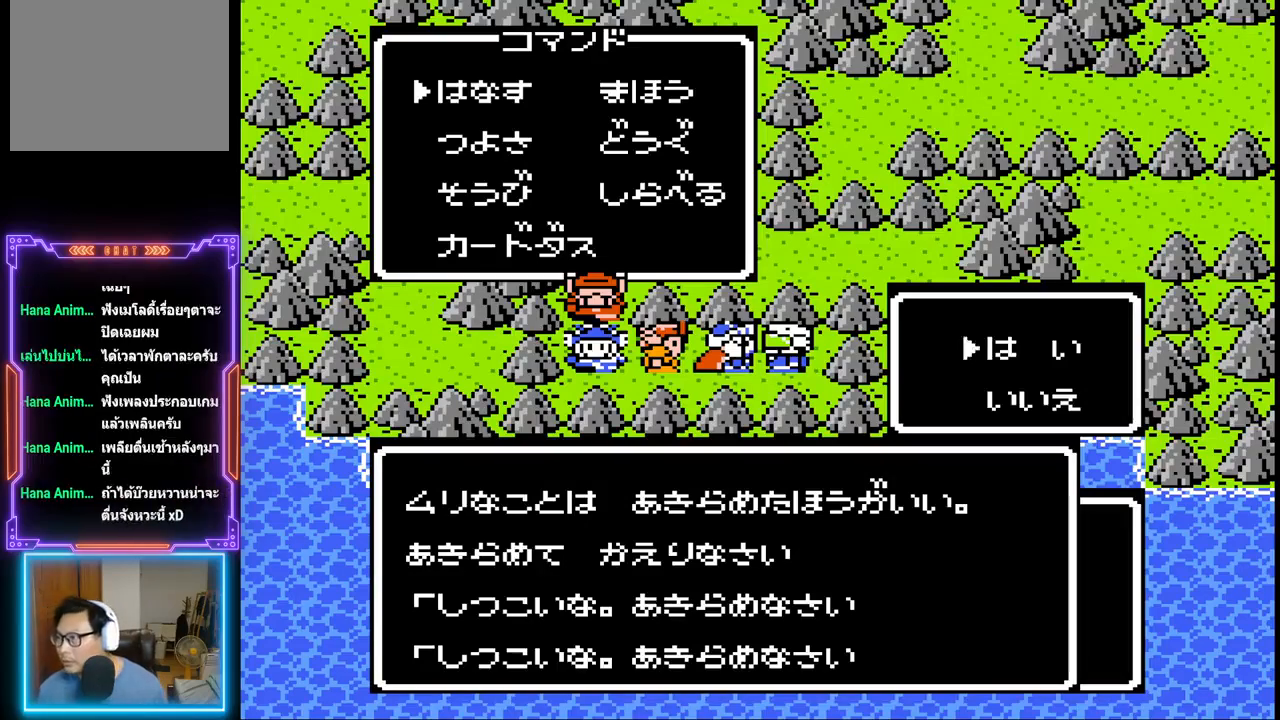
{"buttons": [], "events": []}
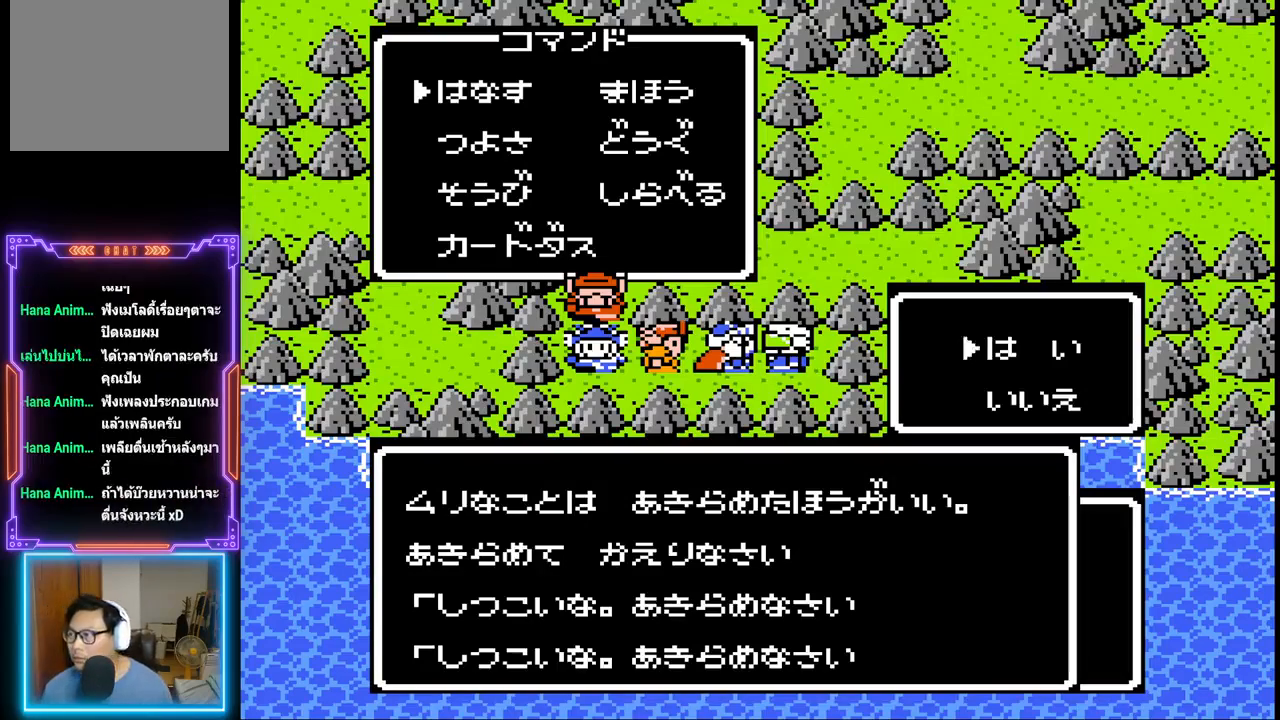
{"buttons": [], "events": [[283, "DPAD_DOWN", "down"], [417, "DPAD_DOWN", "up"]]}
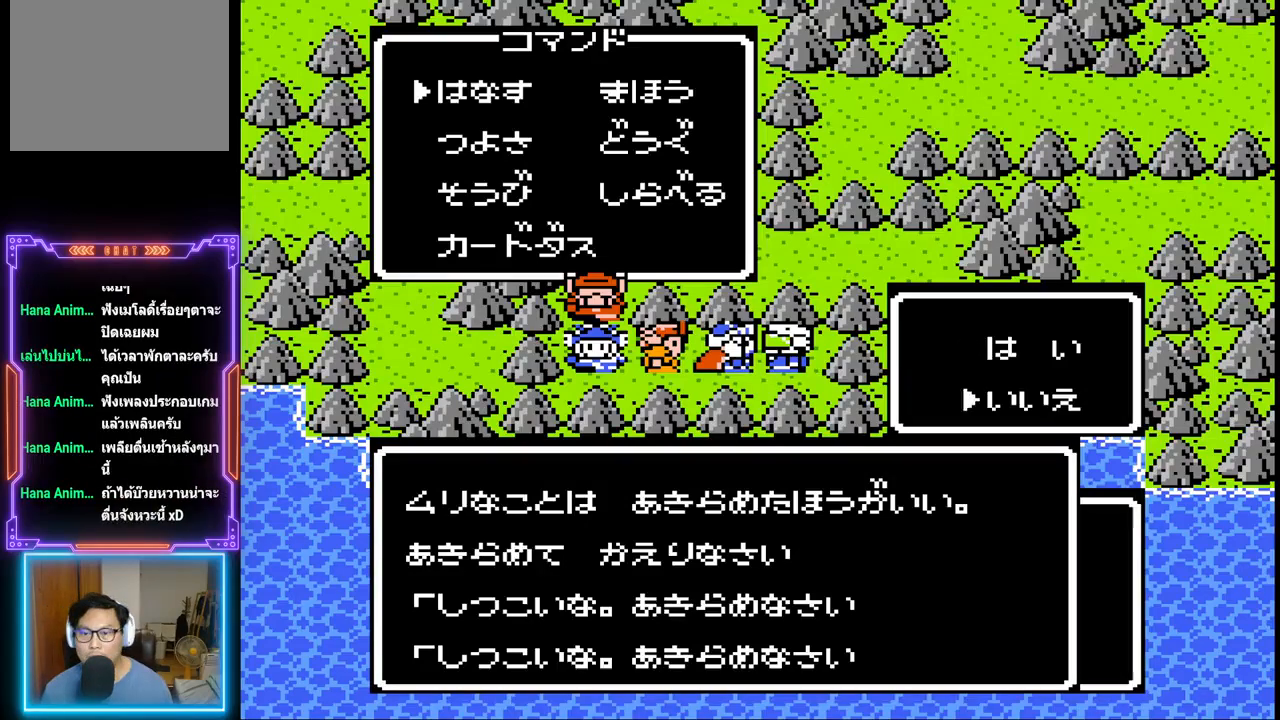
{"buttons": [], "events": [[233, "CIRCLE", "down"], [483, "CIRCLE", "up"]]}
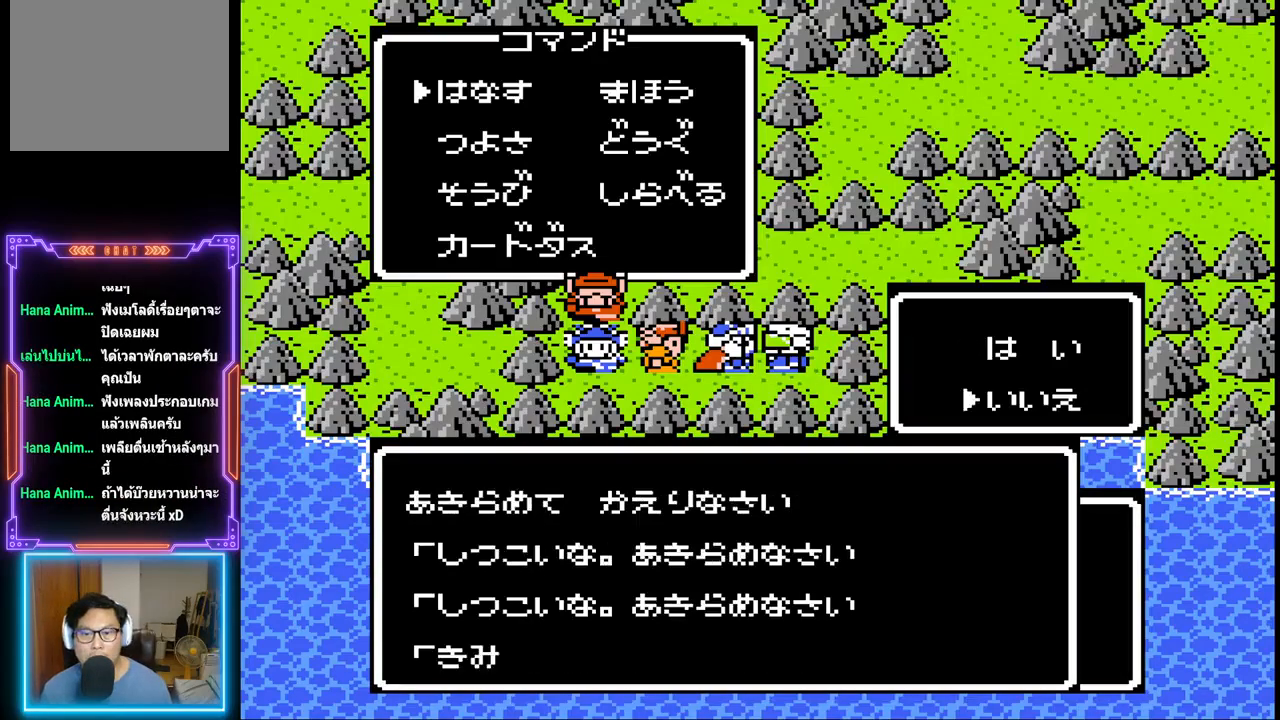
{"buttons": [], "events": []}
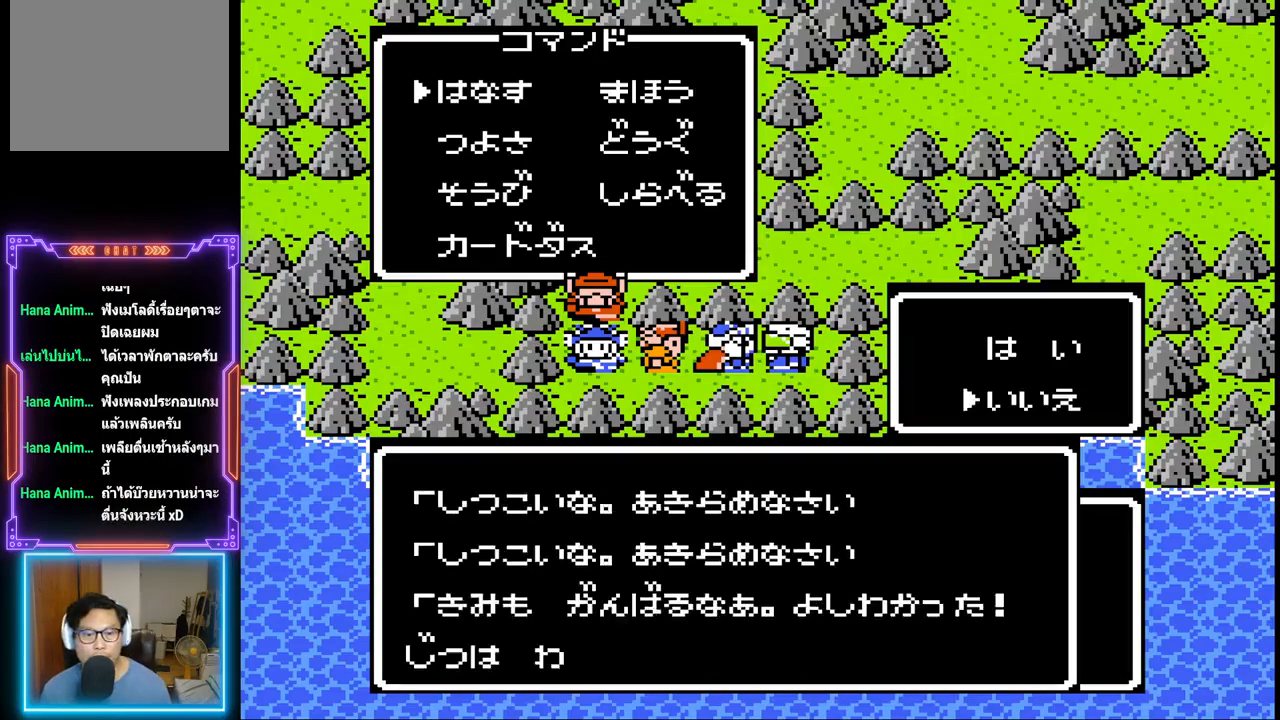
{"buttons": [], "events": []}
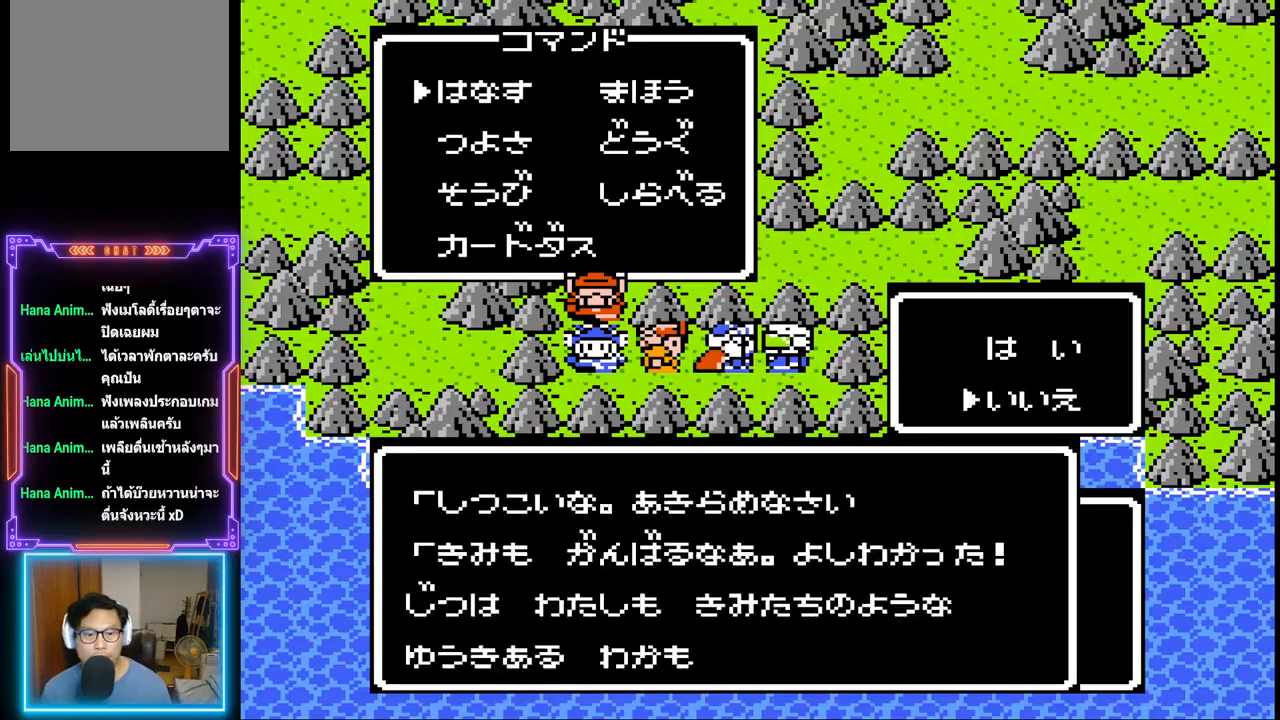
{"buttons": [], "events": []}
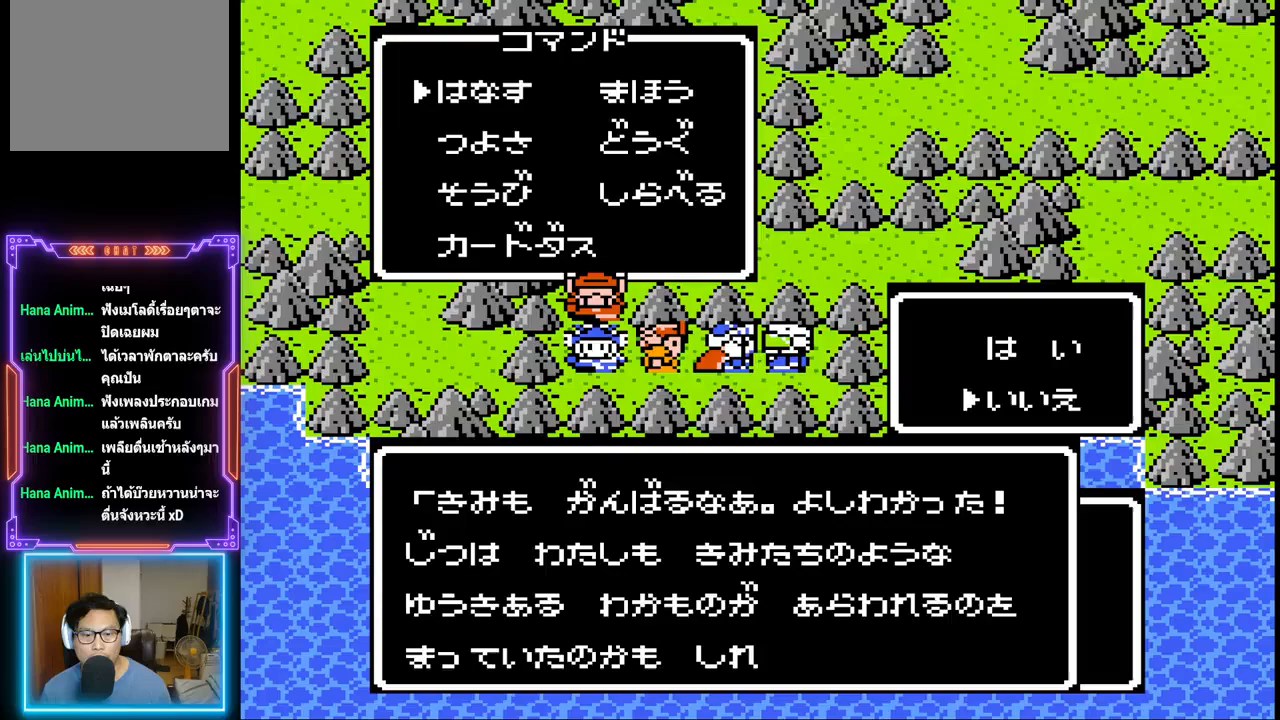
{"buttons": [], "events": []}
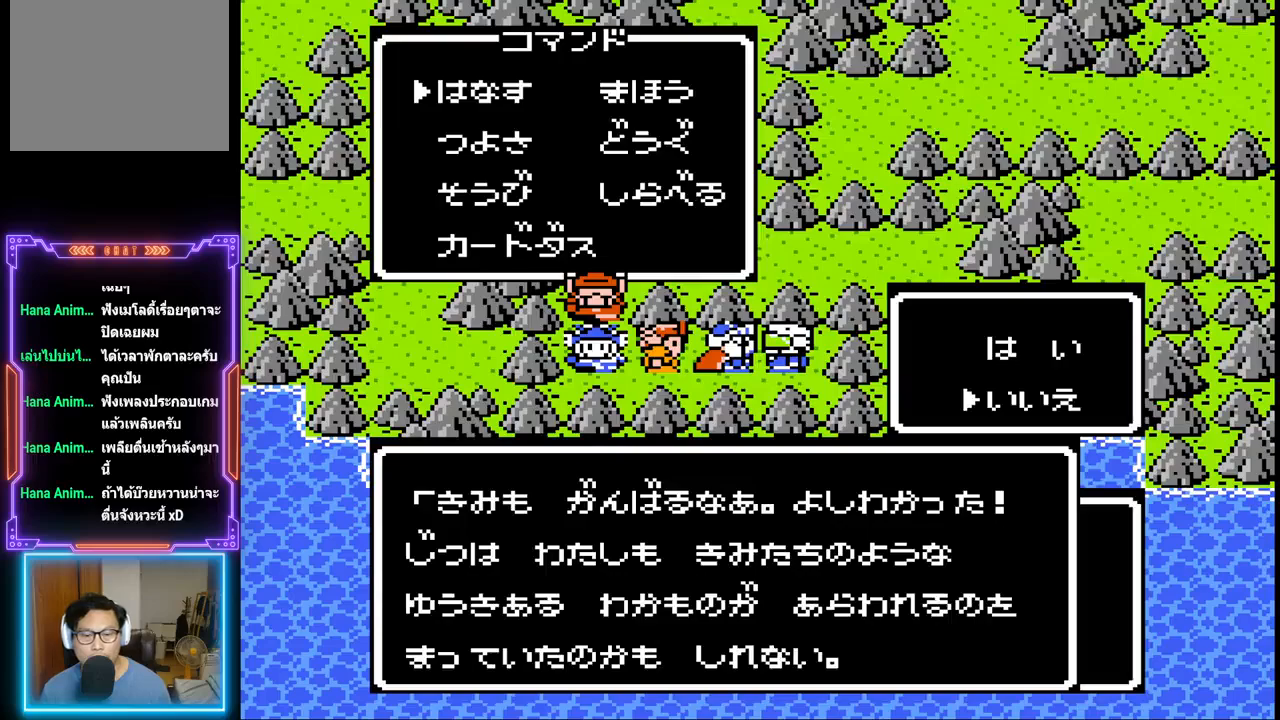
{"buttons": [], "events": [[117, "CIRCLE", "down"], [383, "CIRCLE", "up"]]}
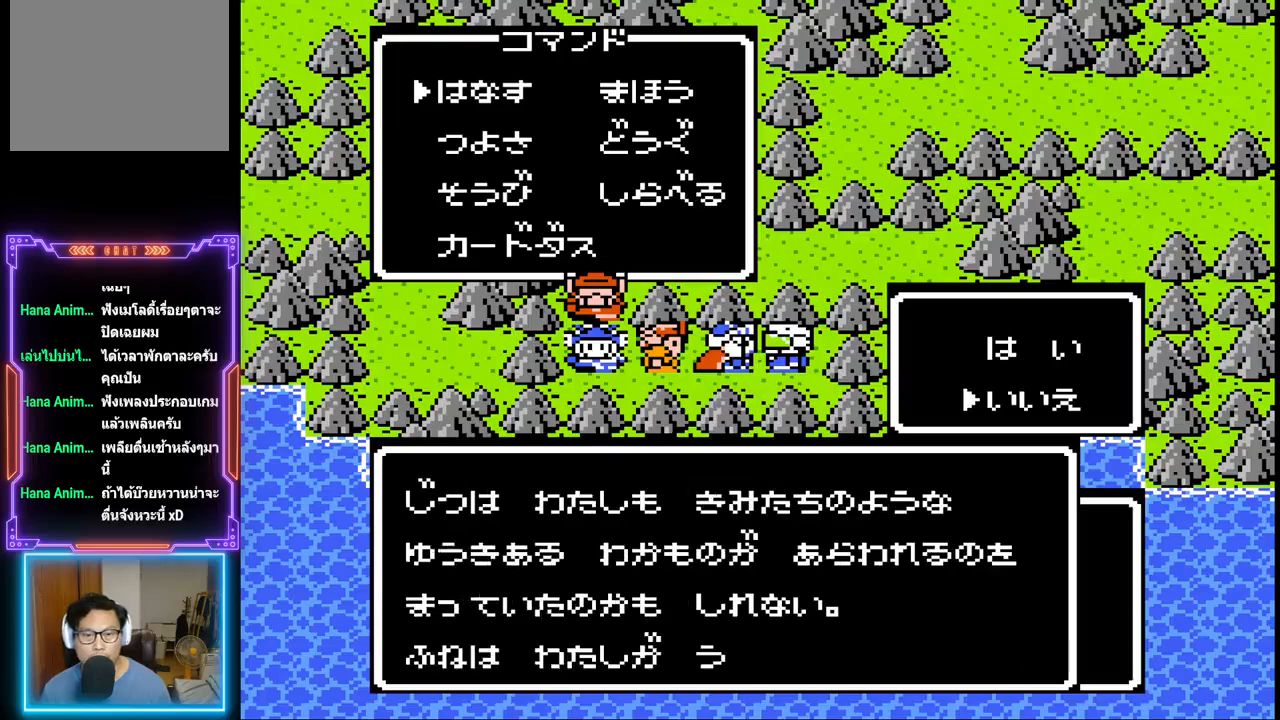
{"buttons": [], "events": []}
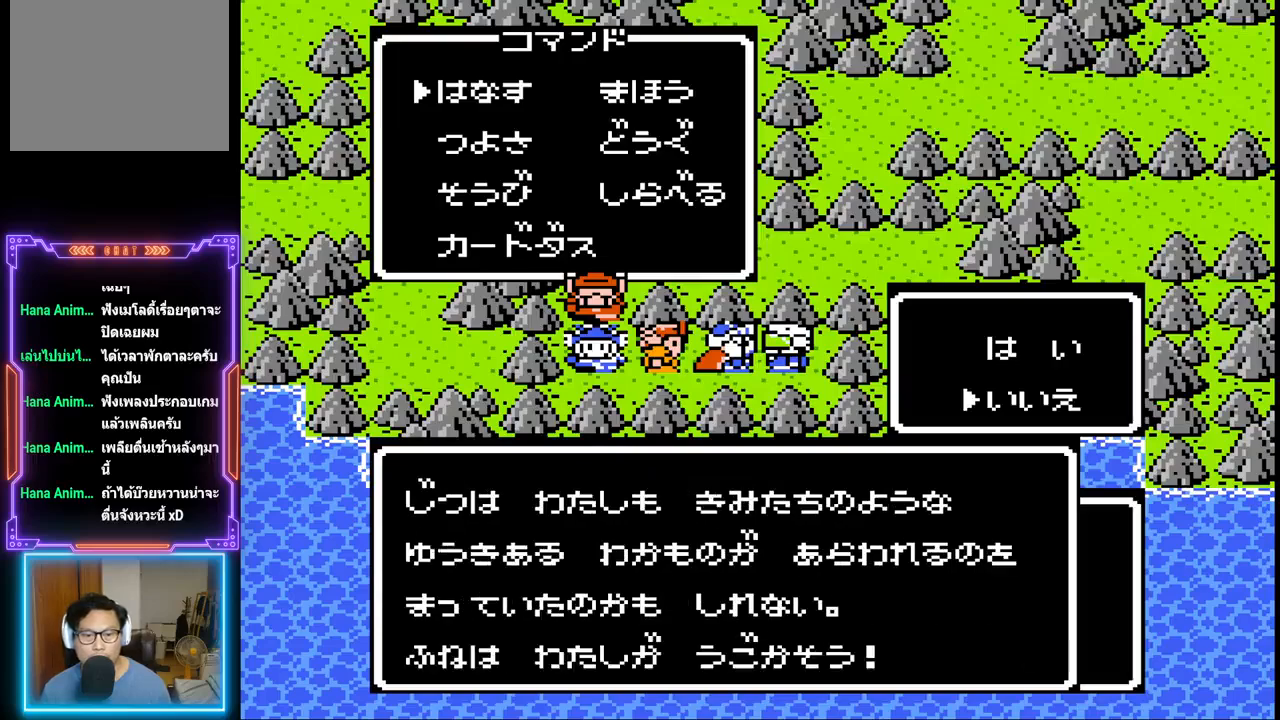
{"buttons": ["CIRCLE"], "events": [[367, "CIRCLE", "down"]]}
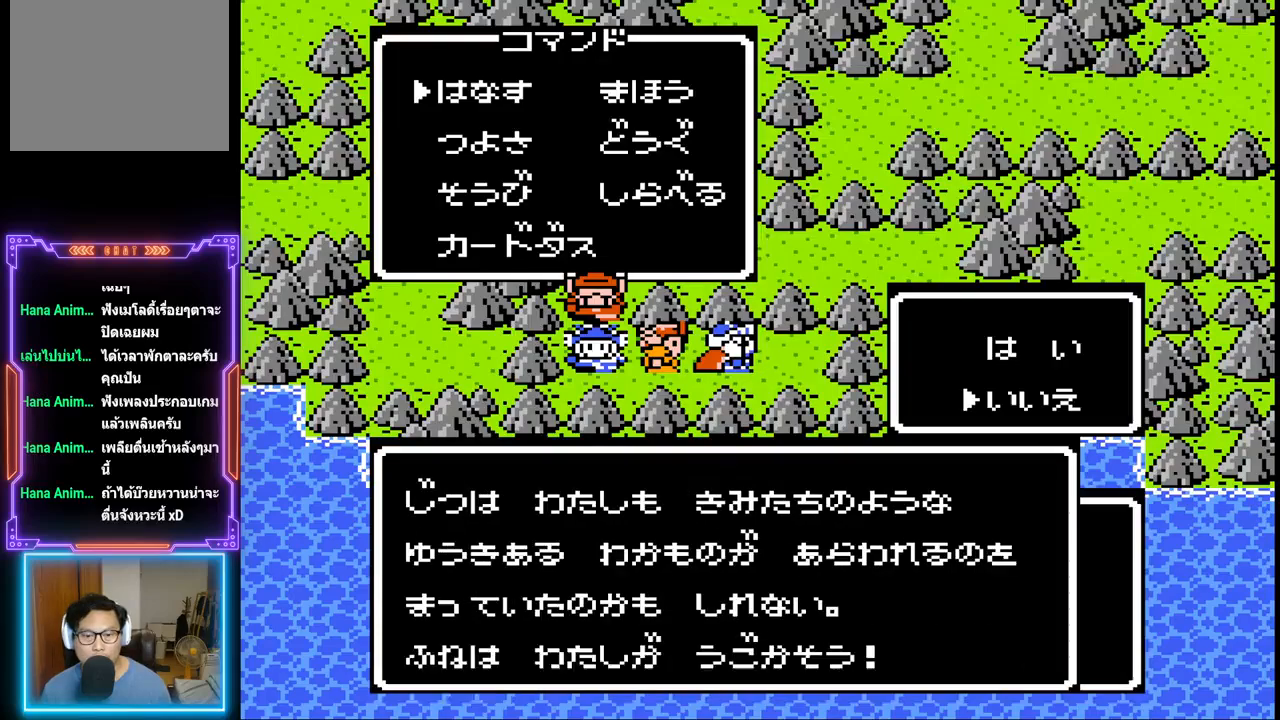
{"buttons": [], "events": [[50, "CIRCLE", "up"]]}
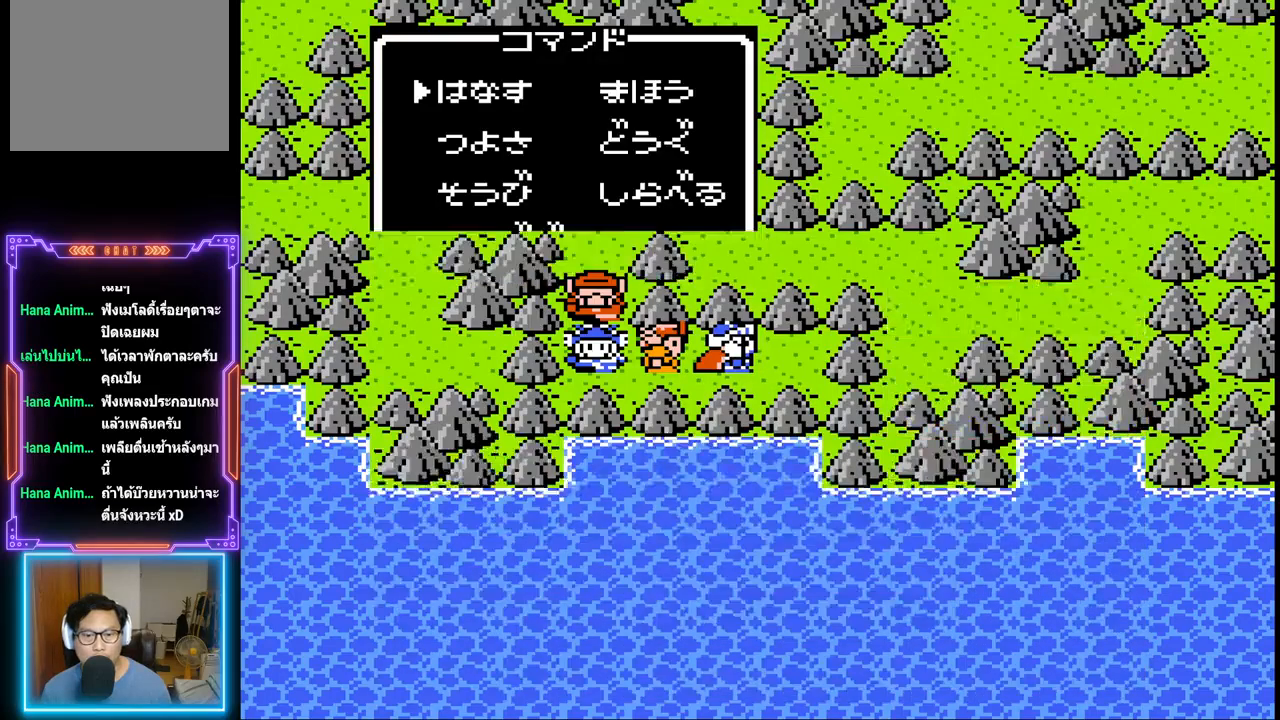
{"buttons": [], "events": []}
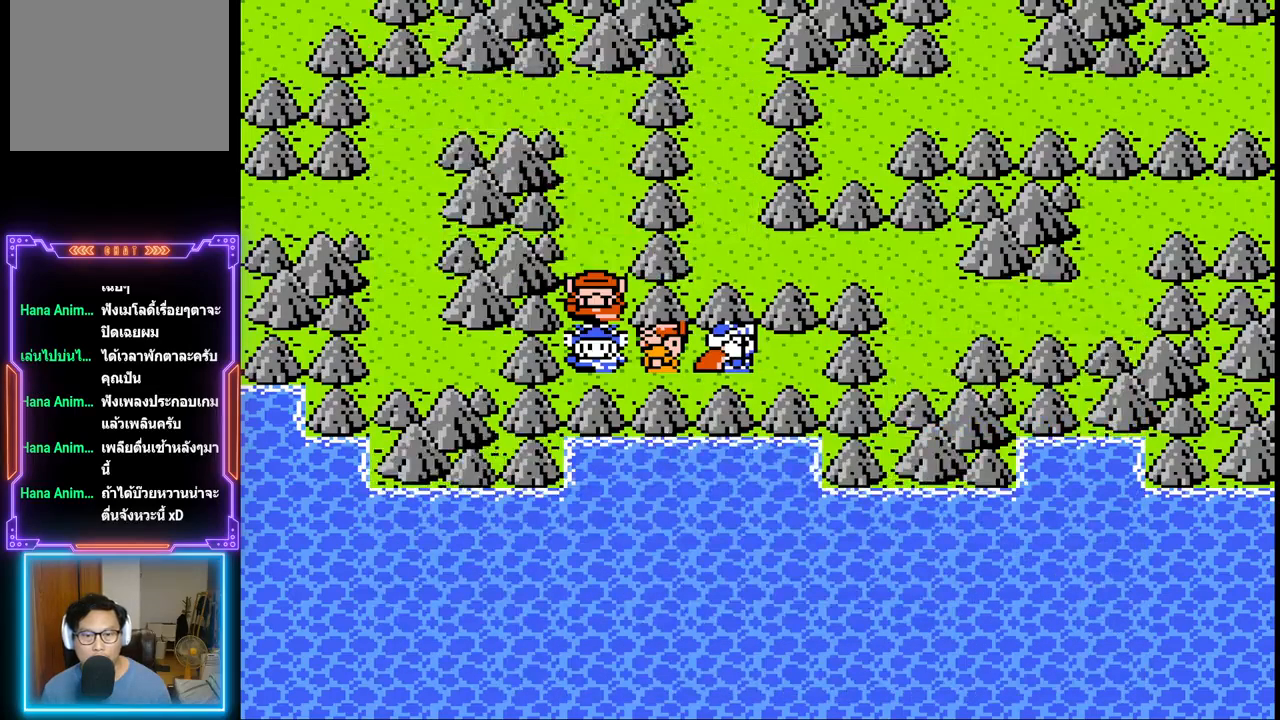
{"buttons": [], "events": []}
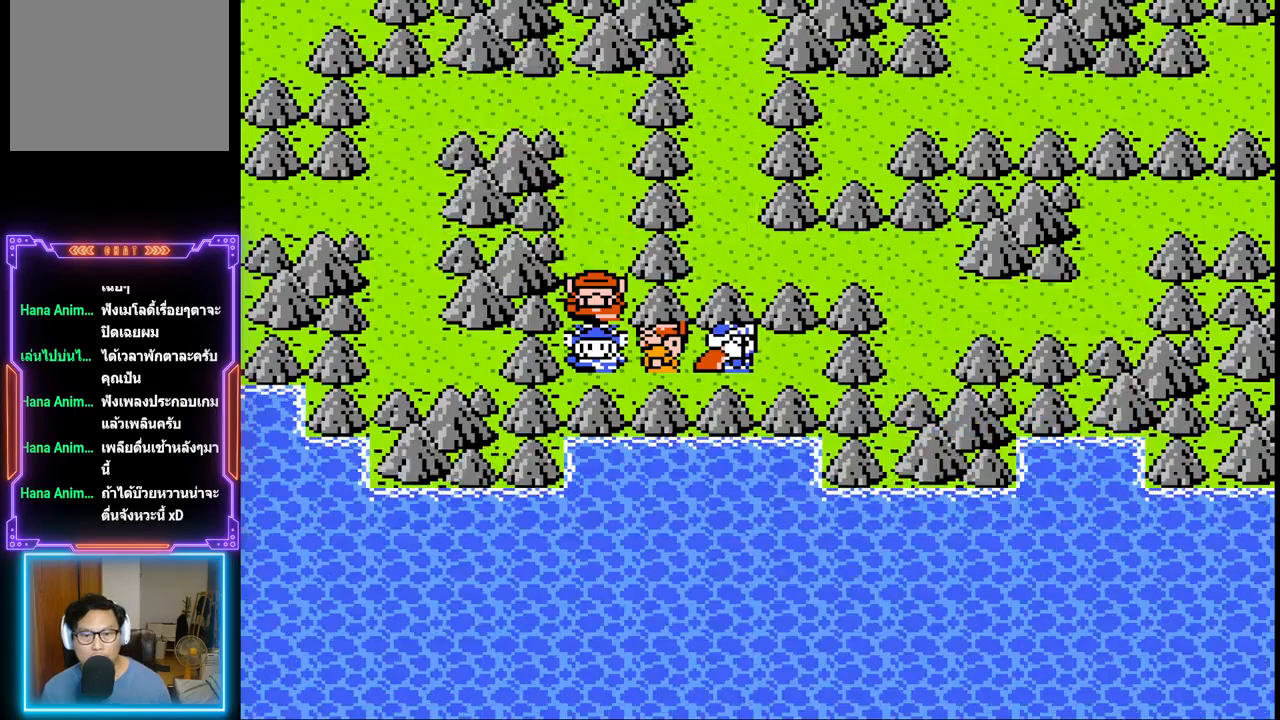
{"buttons": ["DPAD_RIGHT"], "events": [[450, "DPAD_RIGHT", "down"]]}
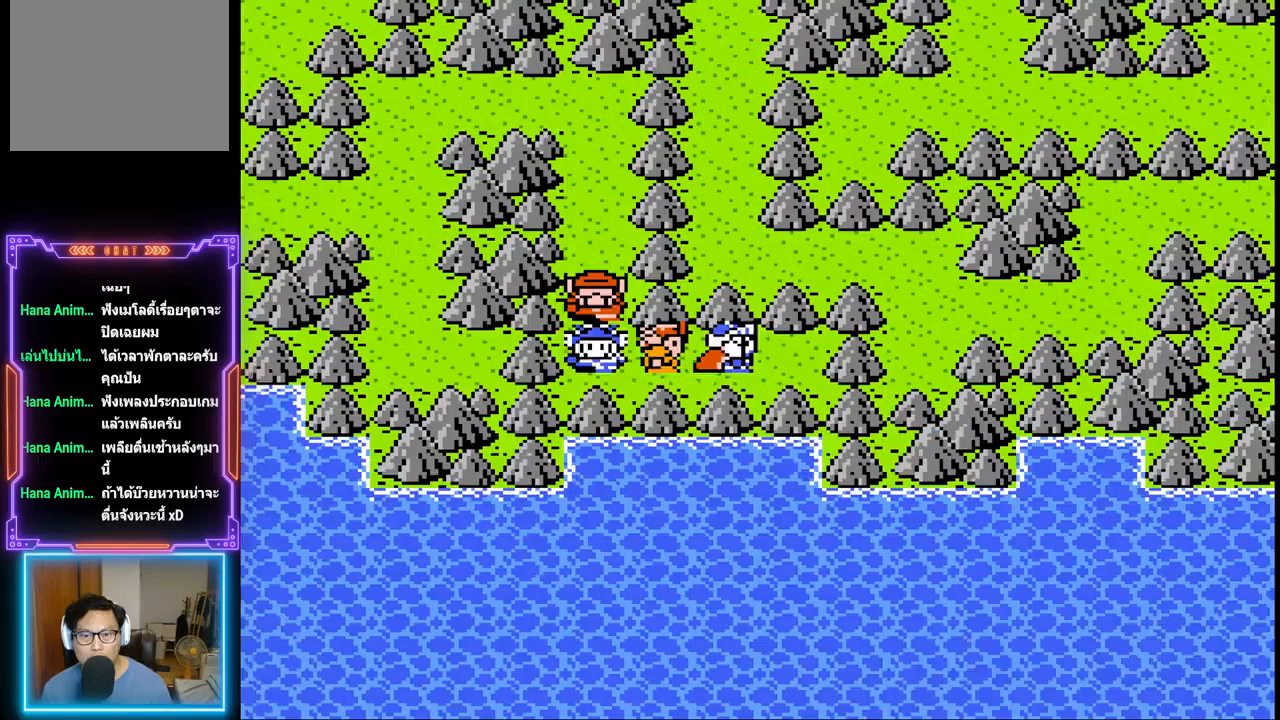
{"buttons": ["DPAD_LEFT"], "events": [[133, "DPAD_RIGHT", "up"], [217, "DPAD_LEFT", "down"]]}
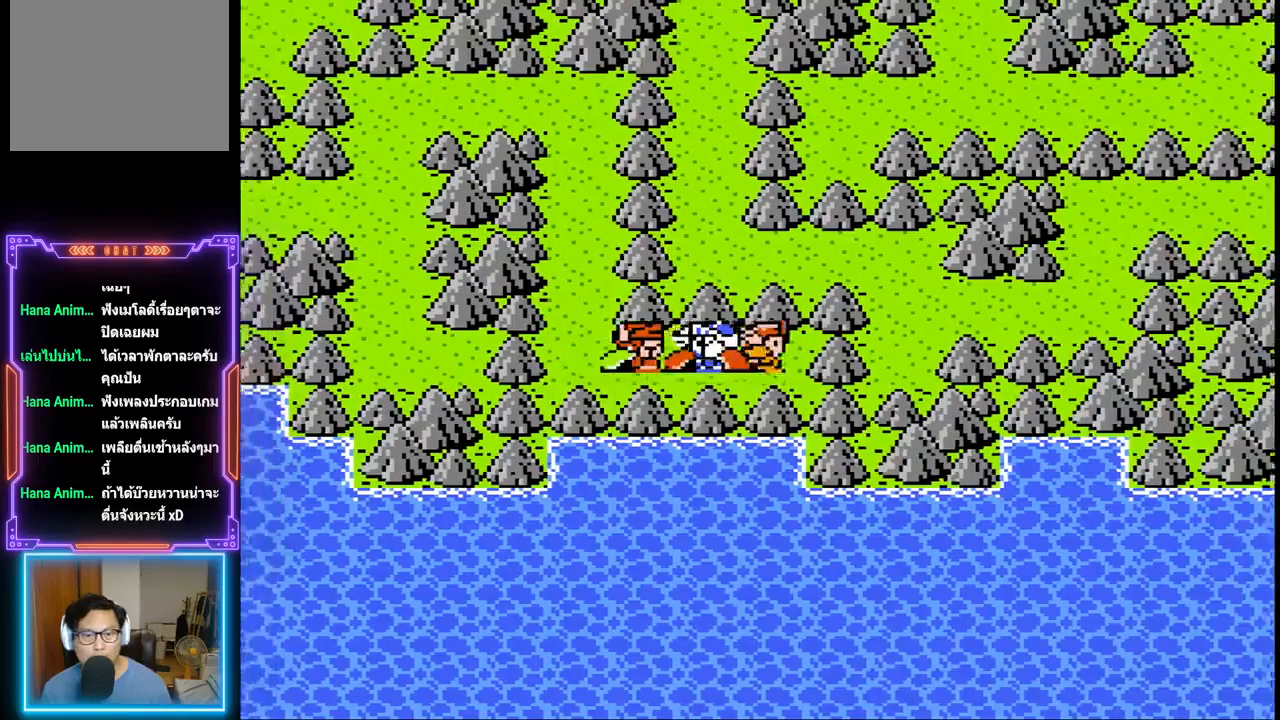
{"buttons": ["DPAD_UP"], "events": [[417, "DPAD_UP", "down"], [483, "DPAD_LEFT", "up"]]}
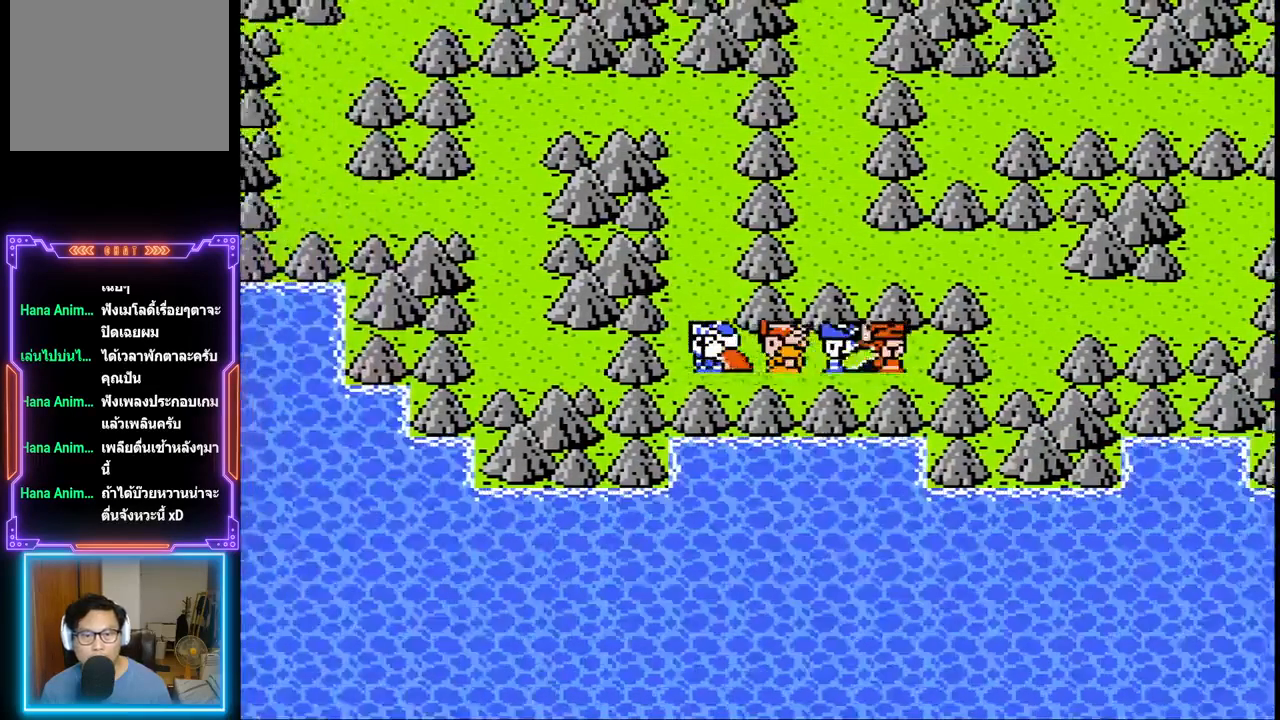
{"buttons": ["DPAD_UP"], "events": []}